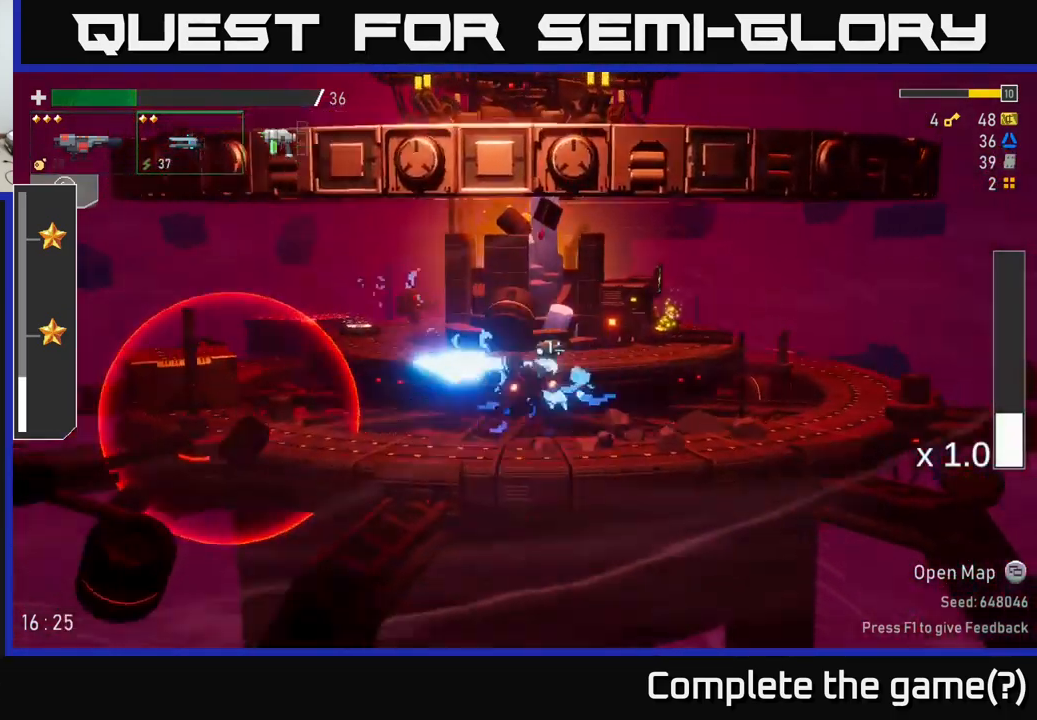
Gameplay with a controller (Xbox layout); each line is a JSON object with the inputs held at the frame after it (dt_ms = milliseconds from this image to that frame). "events" lists button and stick changes between this image and that frame as [ms after this image, input, new state], when the widget could be followed in between. Not read: L3.
{"dt_ms": 500, "buttons": [], "left_stick": "left", "right_stick": "center", "events": [[33, "R2", "up"], [150, "R2", "down"], [233, "R2", "up"], [317, "R2", "down"], [383, "R2", "up"]]}
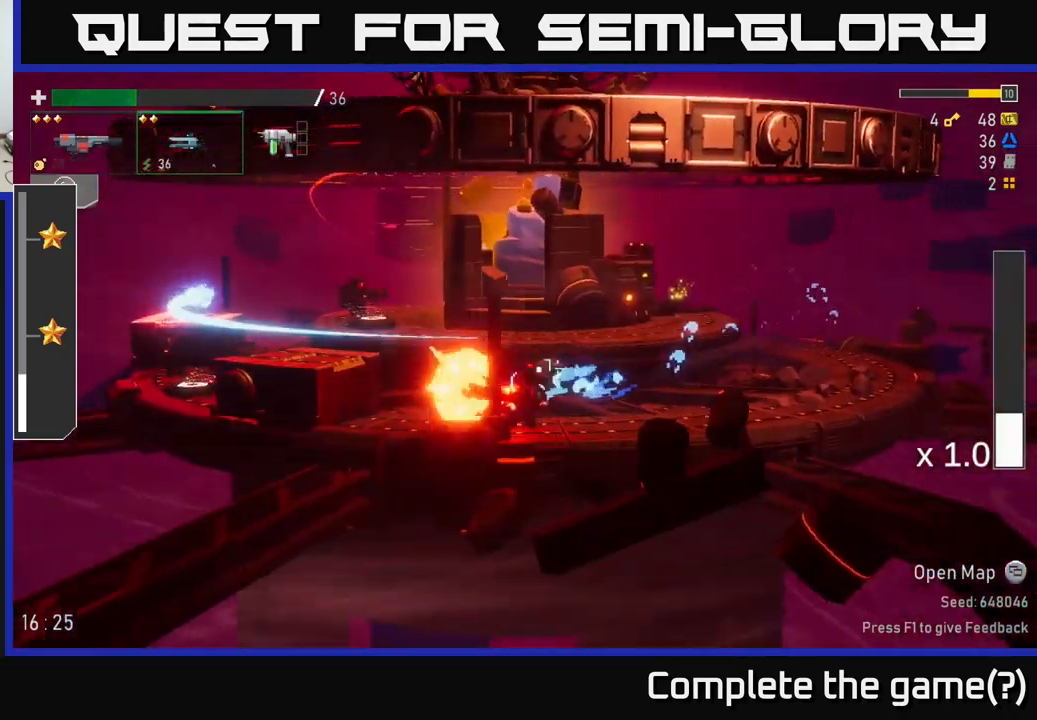
{"dt_ms": 500, "buttons": ["L2"], "left_stick": "left", "right_stick": "center", "events": [[200, "A", "down"], [467, "A", "up"], [467, "L2", "down"]]}
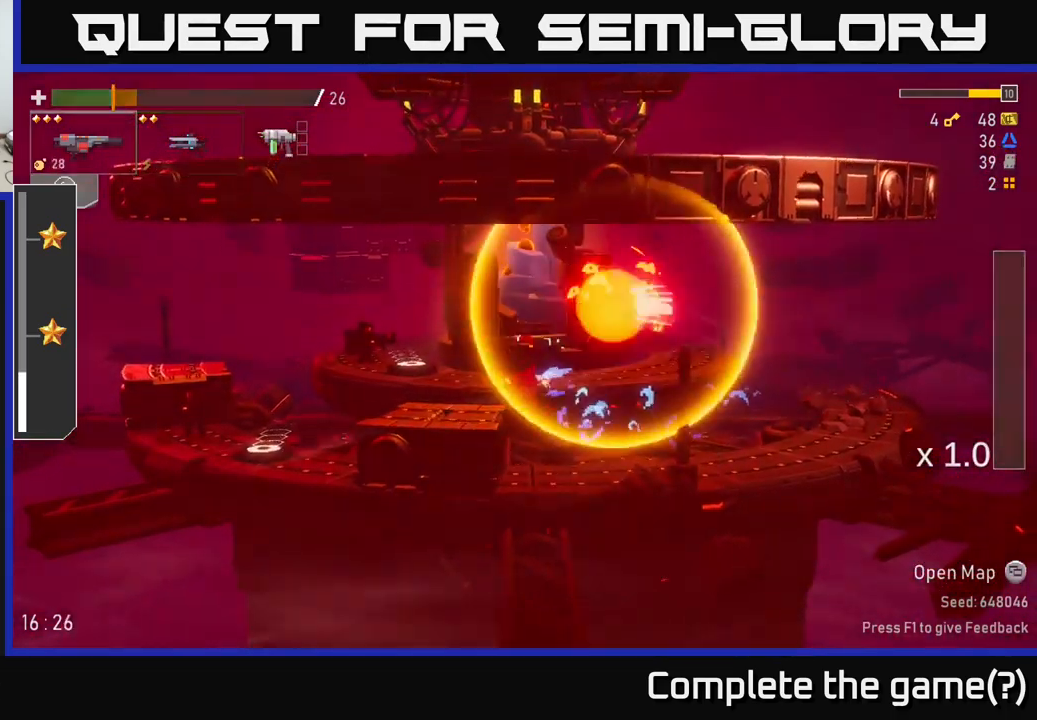
{"dt_ms": 499, "buttons": ["A"], "left_stick": "left", "right_stick": "center", "events": [[83, "L2", "up"], [383, "A", "down"]]}
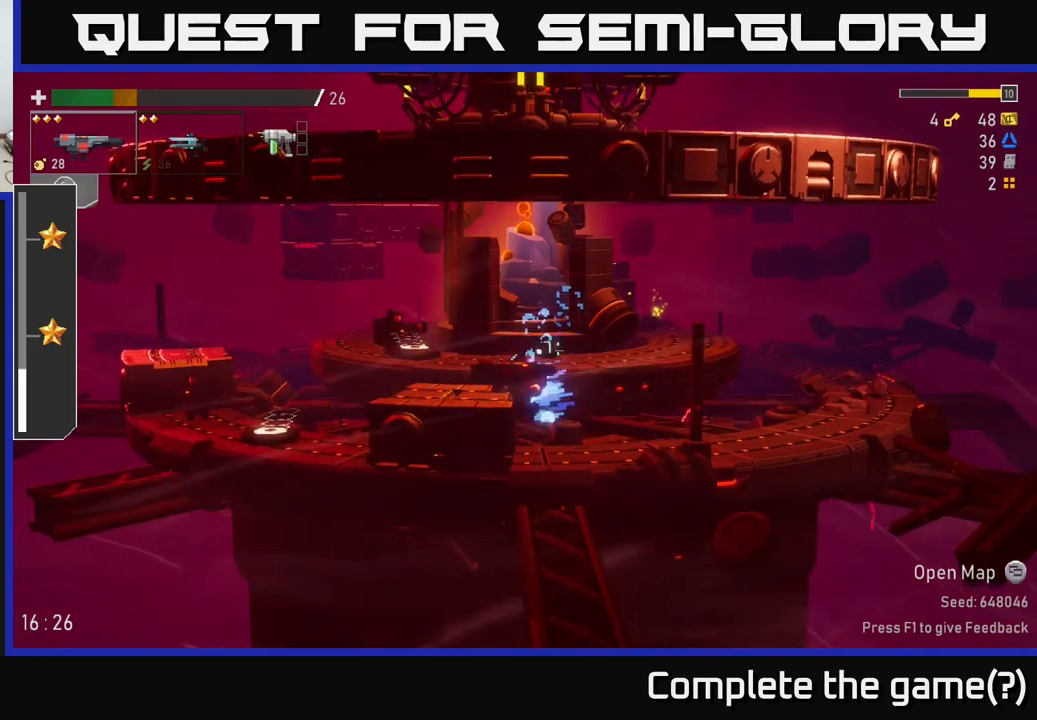
{"dt_ms": 500, "buttons": [], "left_stick": "left", "right_stick": "center", "events": [[17, "A", "up"]]}
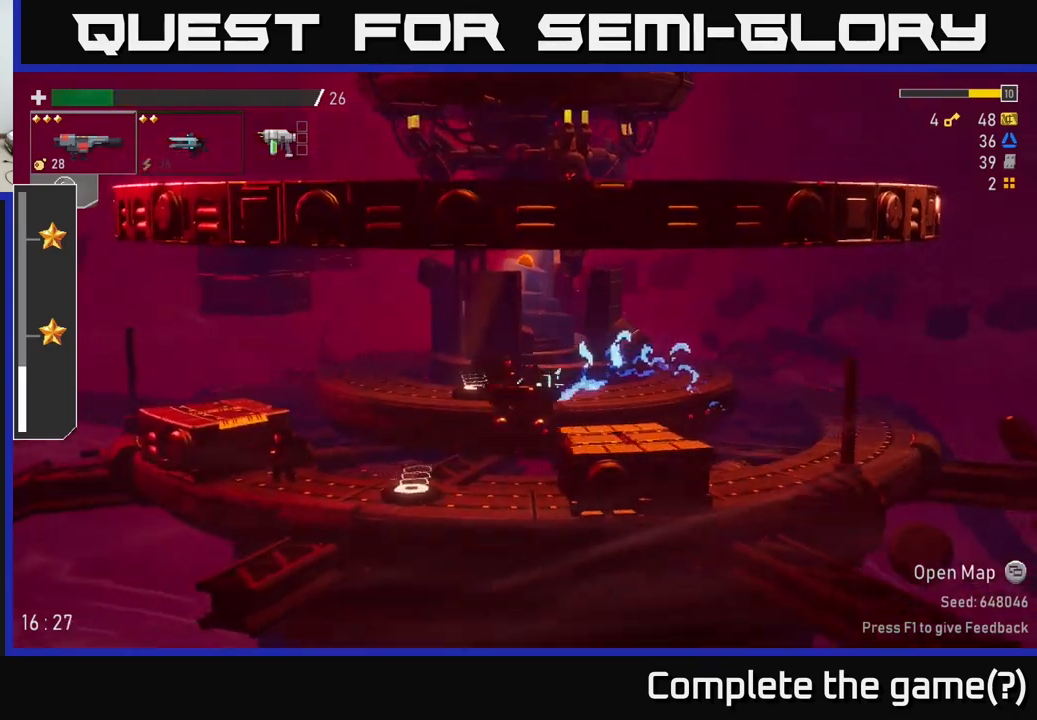
{"dt_ms": 1000, "buttons": [], "left_stick": "left", "right_stick": "center"}
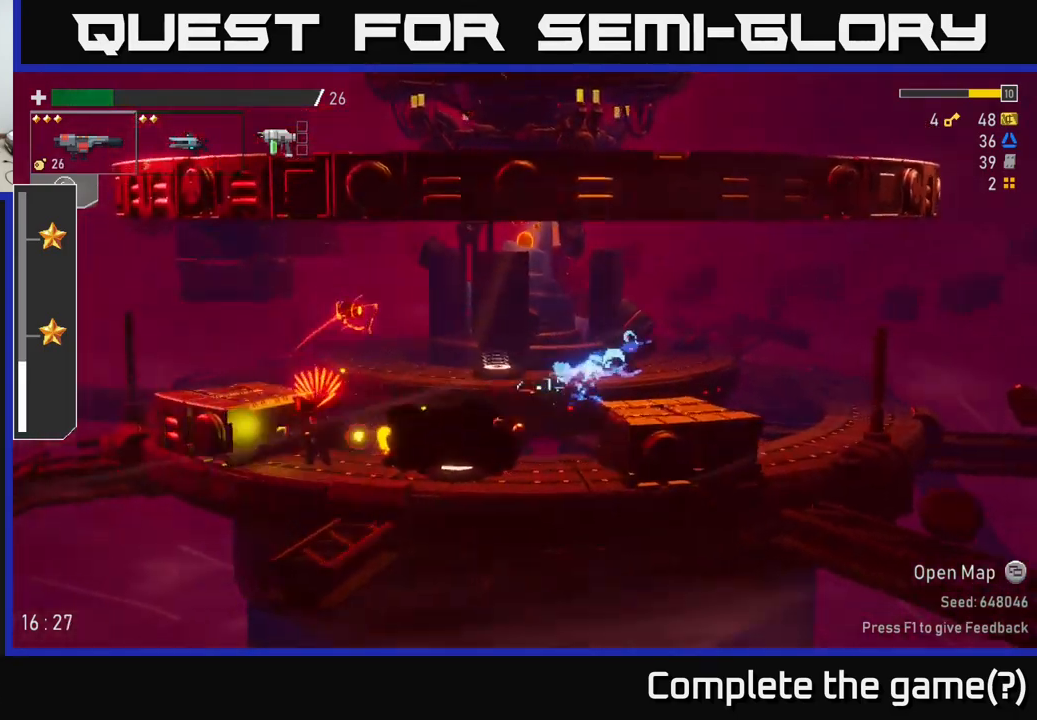
{"dt_ms": 500, "buttons": ["R2"], "left_stick": "left", "right_stick": "center", "events": [[67, "left_stick", "down-left"], [184, "L2", "down"], [317, "L2", "up"], [317, "R2", "down"], [317, "left_stick", "left"], [417, "R2", "up"], [467, "R2", "down"]]}
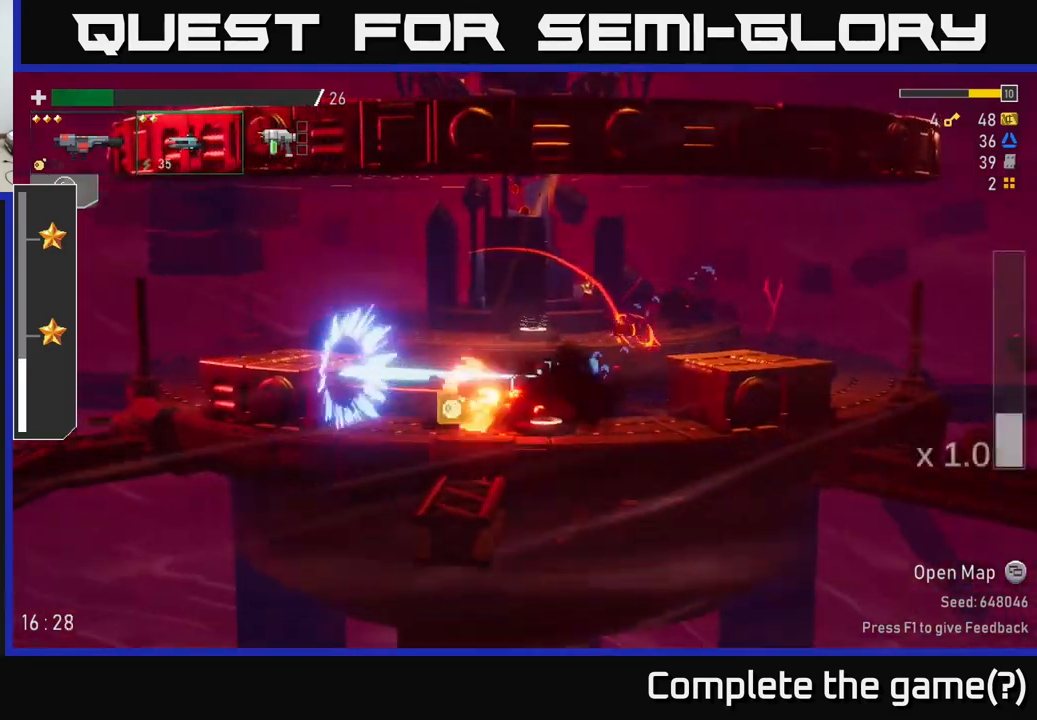
{"dt_ms": 500, "buttons": [], "left_stick": "left", "right_stick": "center", "events": [[50, "R2", "up"], [284, "A", "down"], [417, "A", "up"]]}